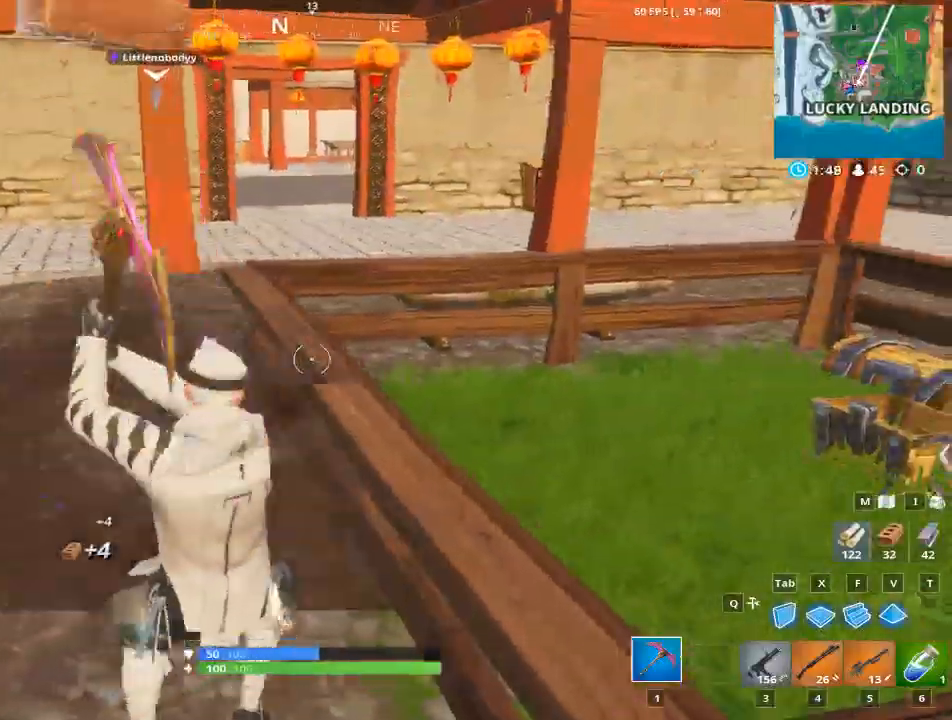
Gameplay with keyboard and mouse; each line is a JSON object with the keys and mouse buttons held at the frame after it. "events" lists presses ("down") and releases ("up") of "1", "2", "3", "4", "5", "a", "alt", "c", "caps_lock", "ctrl", "d", "e", "f", "g", "q", "r", "s", "shift", "space", "t", "tab", "v", "w", "x", "z", "mouse_left", "mouse_wheel" and "mouse_right" between this image and that frame as [ms after this image, input, new state], when the widget could be followed in between. "mouse_left", "mouse_wheel", "mouse_right" = the "left", "wheel", "right" buttons of the "mouse" list. No other keys are recorded. "wheel" means that the mouse wheel is clicked or scrolled. "mouse_move" is the direction in which the mouse moves at that frame (one of eight, or "still"), when it could be read.
{"keys": ["d", "w"], "mouse": [], "mouse_move": "still", "events": [[100, "space", "down"], [250, "space", "up"]]}
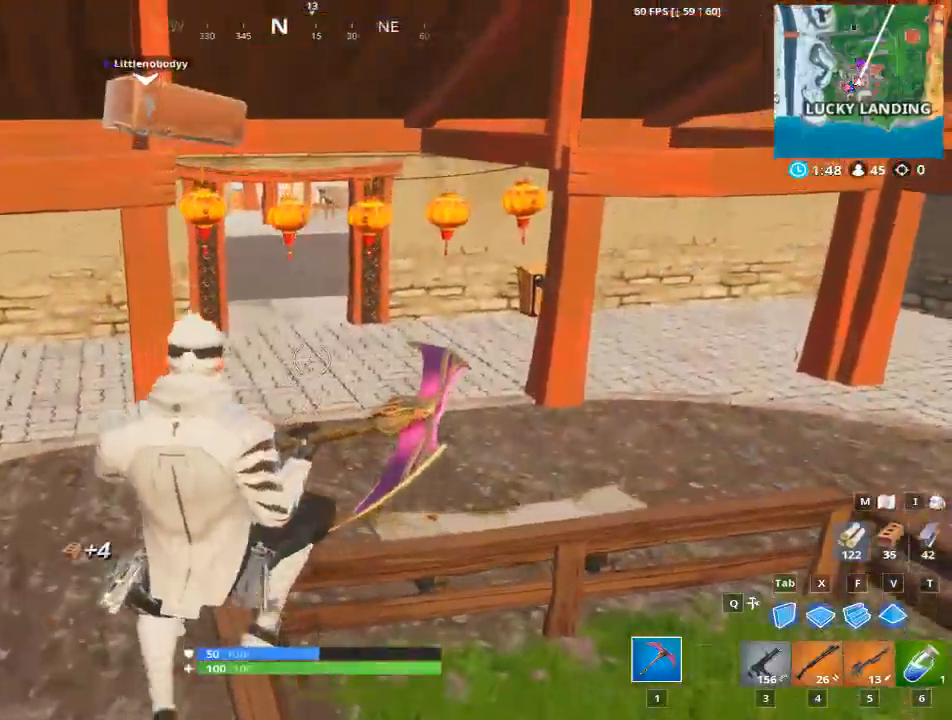
{"keys": ["a"], "mouse": [], "mouse_move": "down", "events": [[117, "a", "down"], [117, "d", "up"], [301, "w", "up"]]}
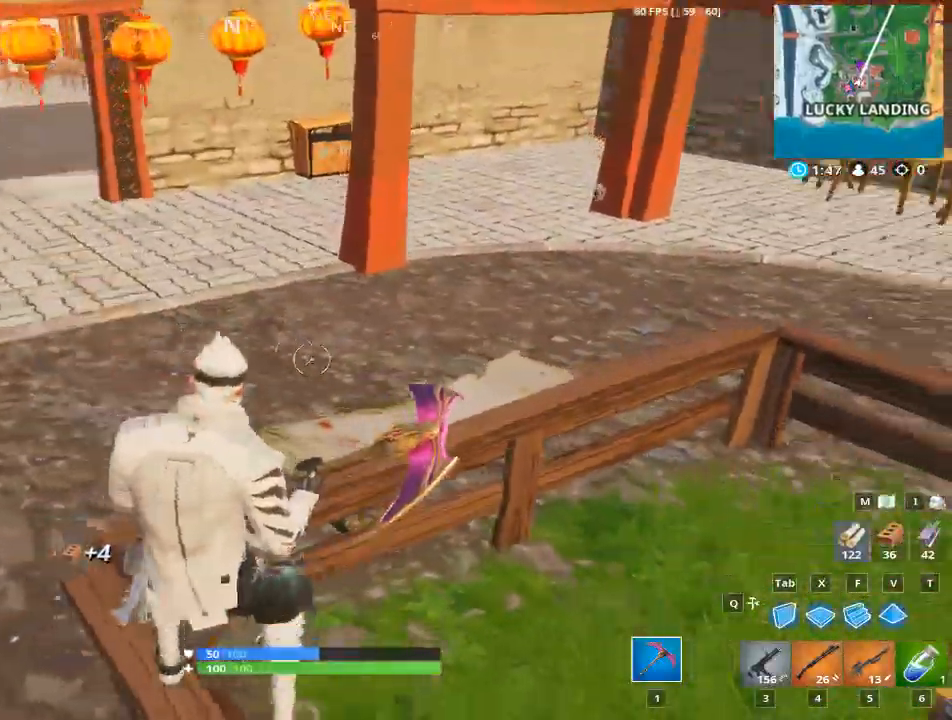
{"keys": ["a"], "mouse": [], "mouse_move": "down", "events": [[50, "a", "up"], [83, "space", "down"], [133, "w", "down"], [233, "a", "down"], [317, "space", "up"], [417, "w", "up"]]}
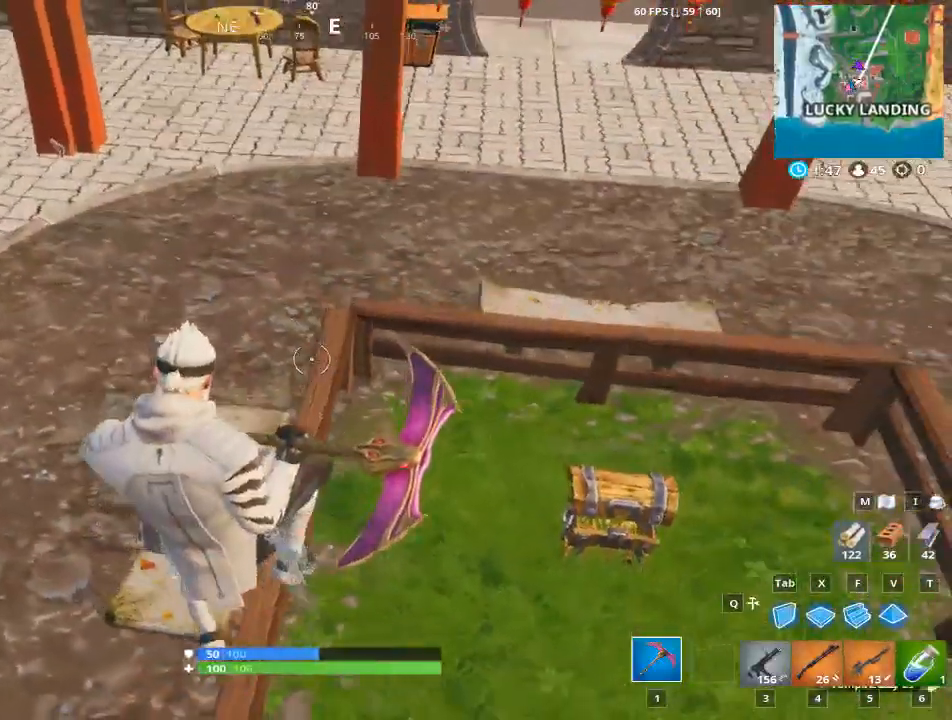
{"keys": ["a", "w"], "mouse": ["left"], "mouse_move": "right", "events": [[150, "w", "down"], [334, "mouse_left", "down"]]}
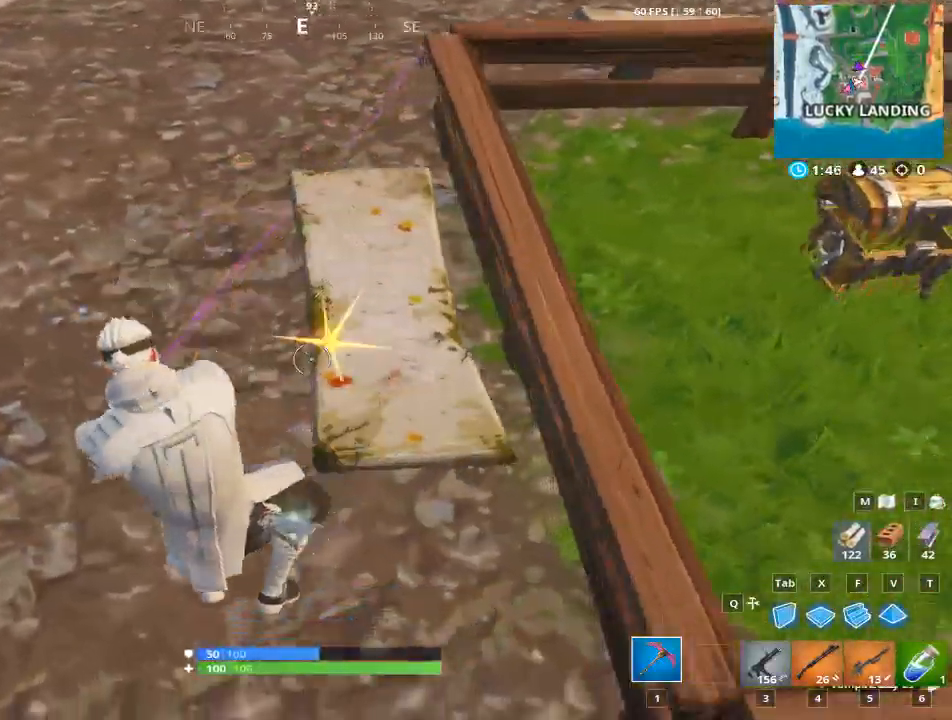
{"keys": ["w"], "mouse": [], "mouse_move": "up", "events": [[267, "mouse_left", "up"], [300, "a", "up"]]}
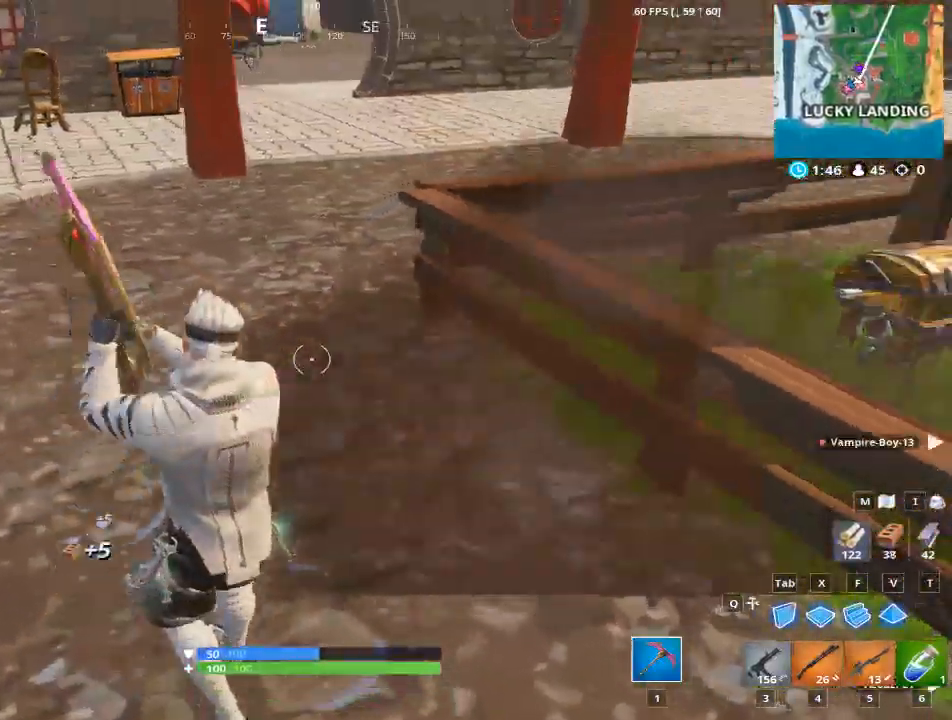
{"keys": ["space", "w"], "mouse": [], "mouse_move": "down", "events": [[367, "space", "down"]]}
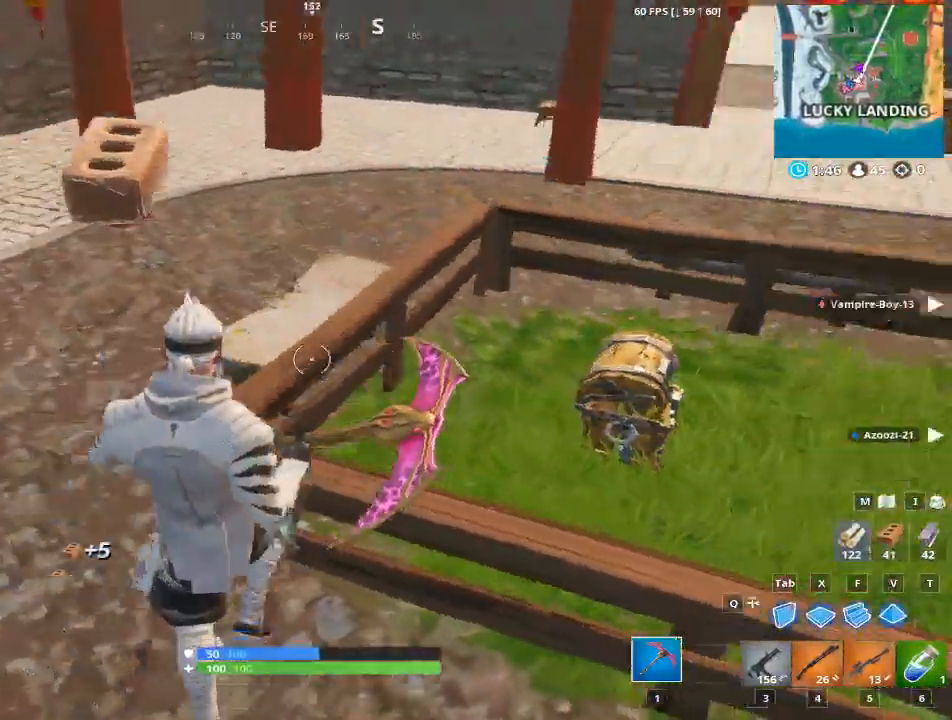
{"keys": ["a", "w"], "mouse": [], "mouse_move": "still", "events": [[50, "a", "down"], [50, "space", "up"]]}
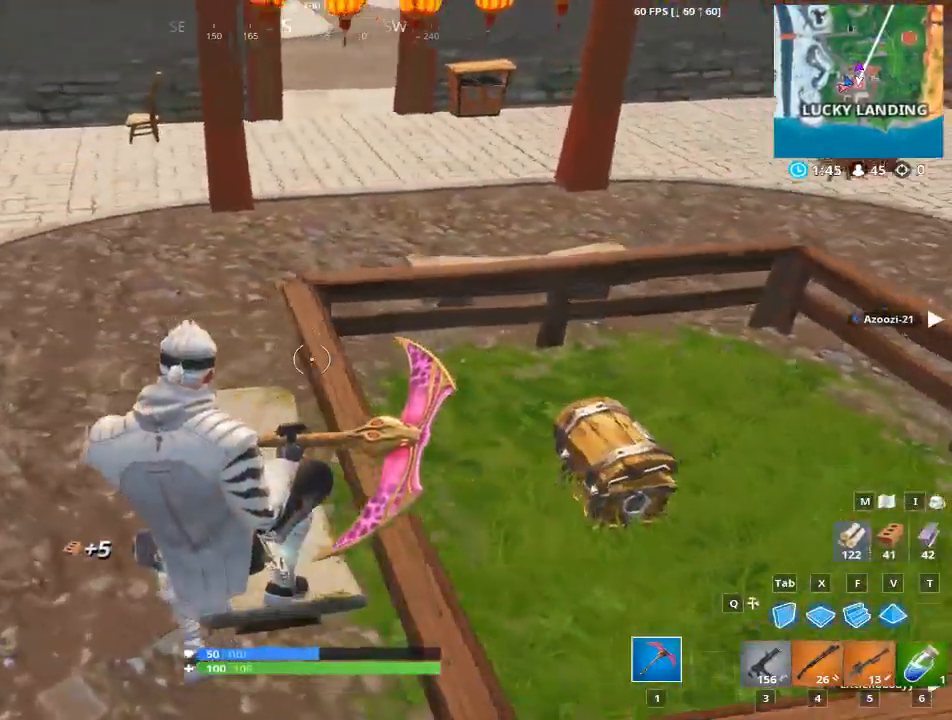
{"keys": ["a", "w"], "mouse": [], "mouse_move": "up", "events": [[67, "mouse_left", "down"], [451, "mouse_left", "up"]]}
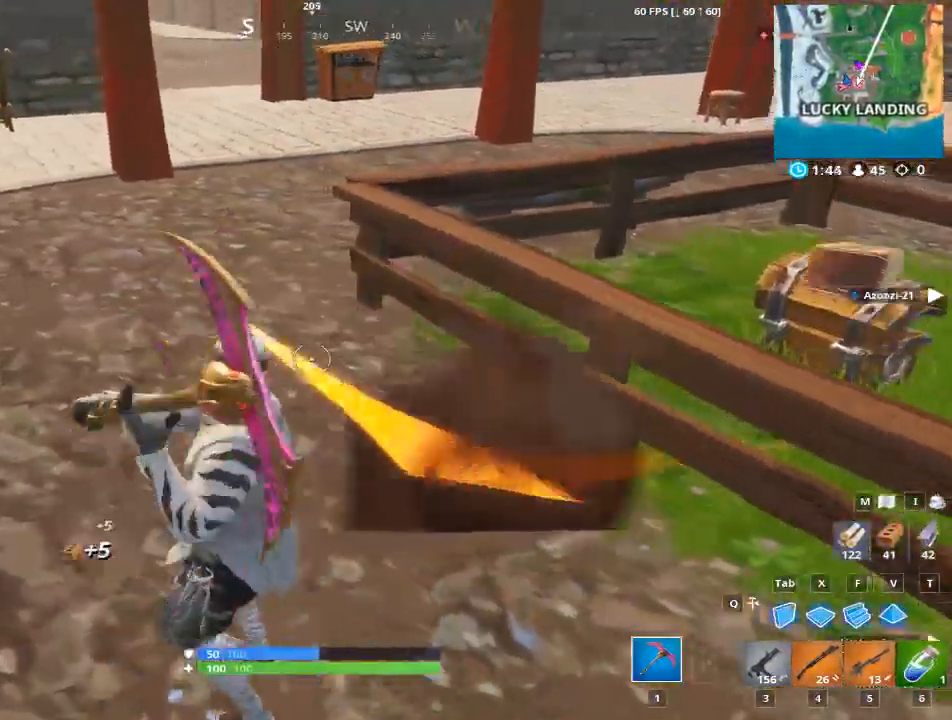
{"keys": ["w"], "mouse": [], "mouse_move": "up", "events": [[83, "a", "up"]]}
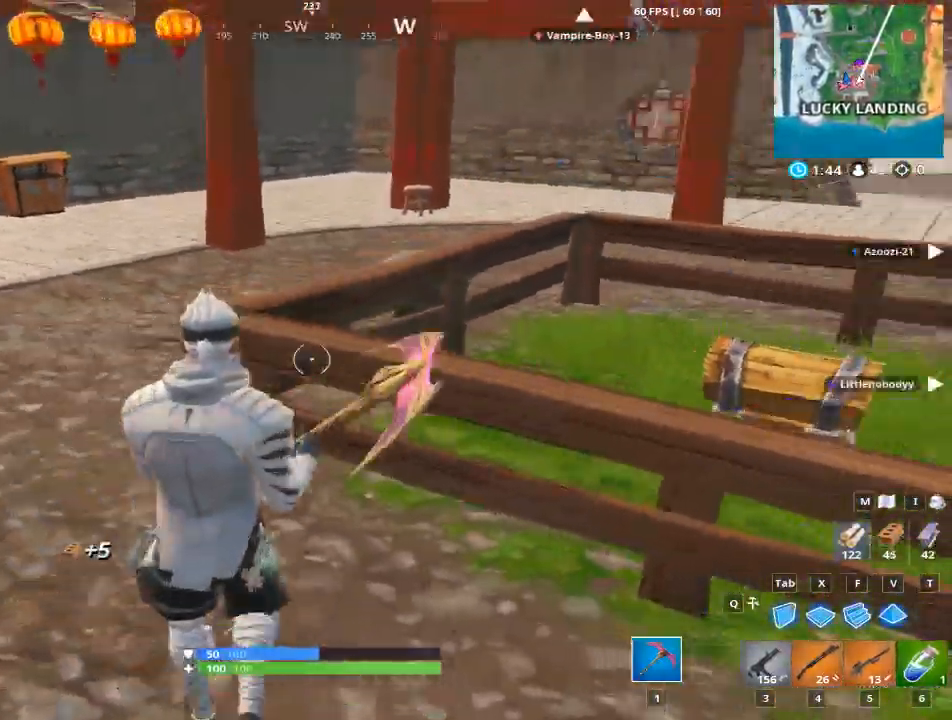
{"keys": ["a", "w"], "mouse": [], "mouse_move": "right", "events": [[17, "a", "down"], [17, "space", "down"], [150, "w", "up"], [200, "space", "up"], [334, "w", "down"]]}
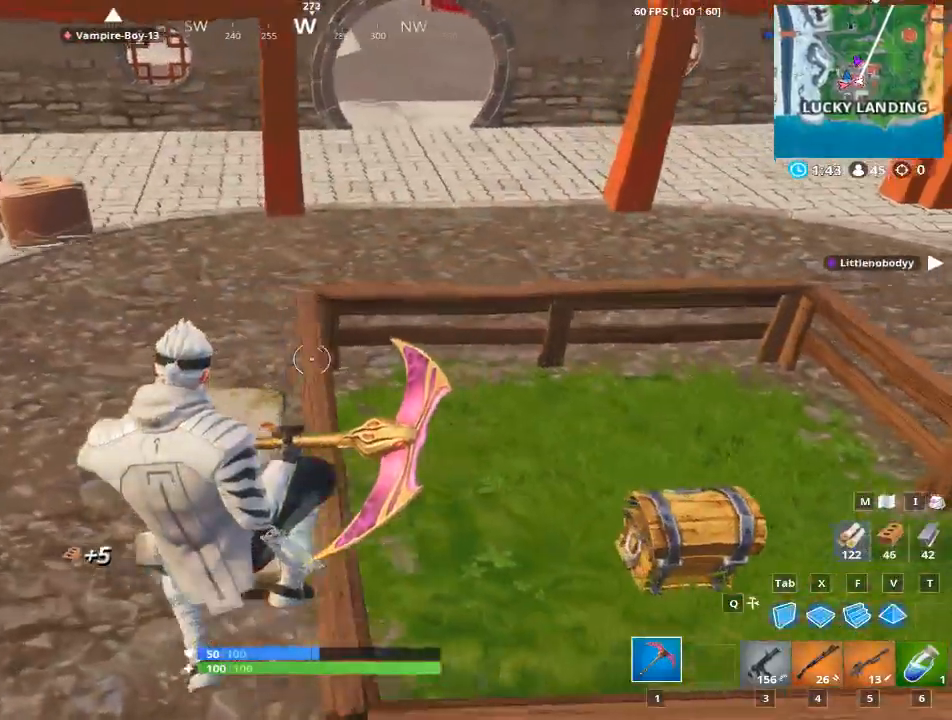
{"keys": ["a", "w"], "mouse": ["left"], "mouse_move": "still", "events": [[117, "a", "up"], [167, "mouse_left", "down"], [500, "a", "down"]]}
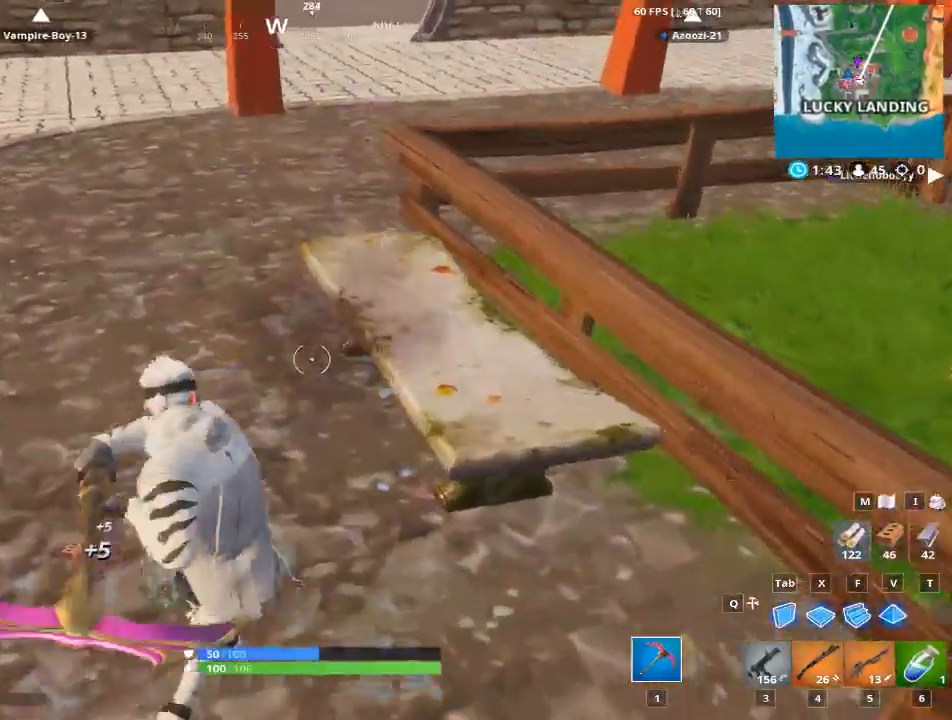
{"keys": ["w"], "mouse": ["left"], "mouse_move": "still", "events": [[267, "a", "up"]]}
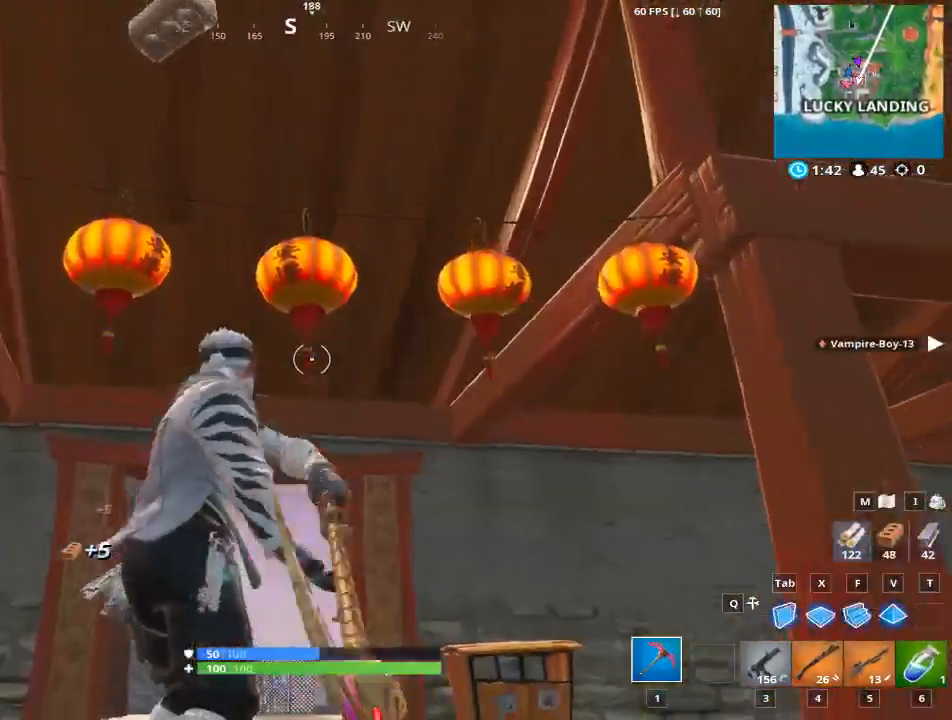
{"keys": ["w"], "mouse": ["left"], "mouse_move": "still", "events": []}
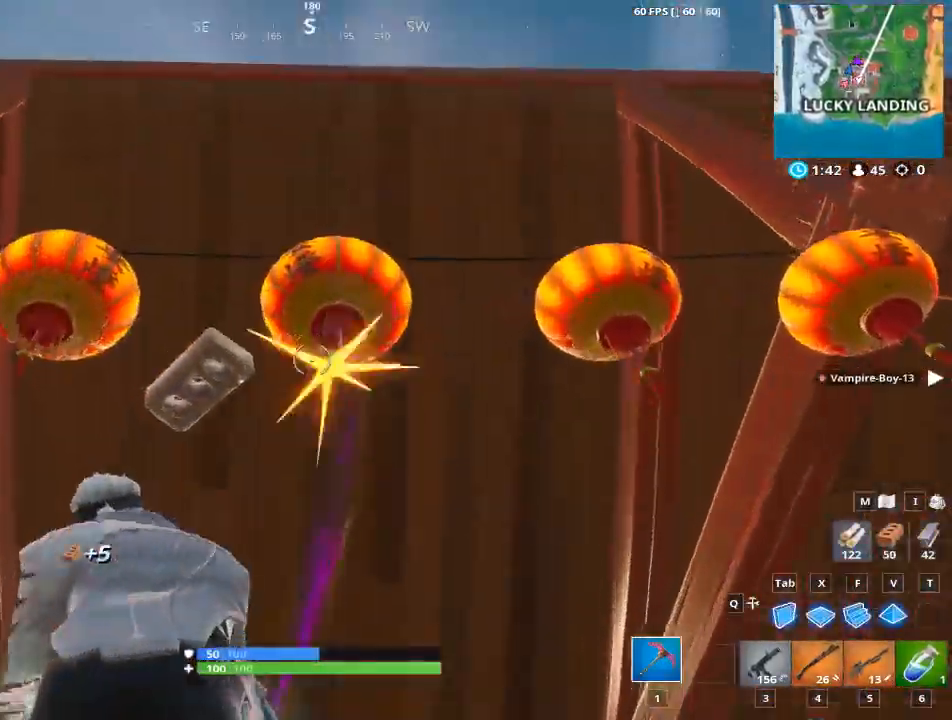
{"keys": ["d", "w"], "mouse": [], "mouse_move": "left", "events": [[117, "a", "down"], [250, "a", "up"], [250, "mouse_left", "up"], [451, "d", "down"]]}
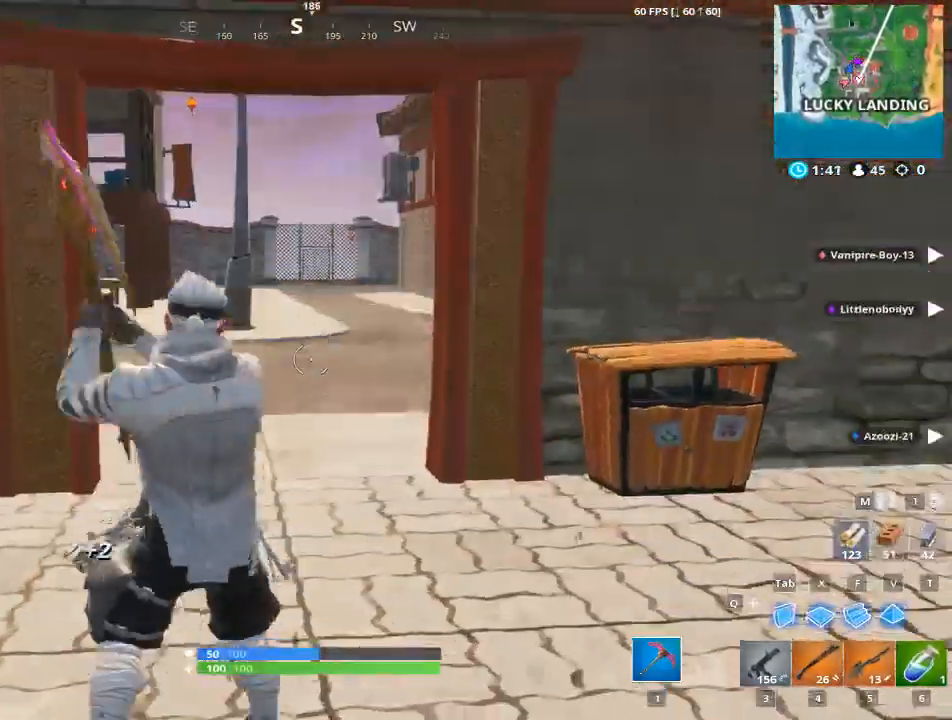
{"keys": ["w"], "mouse": [], "mouse_move": "up", "events": [[267, "d", "up"]]}
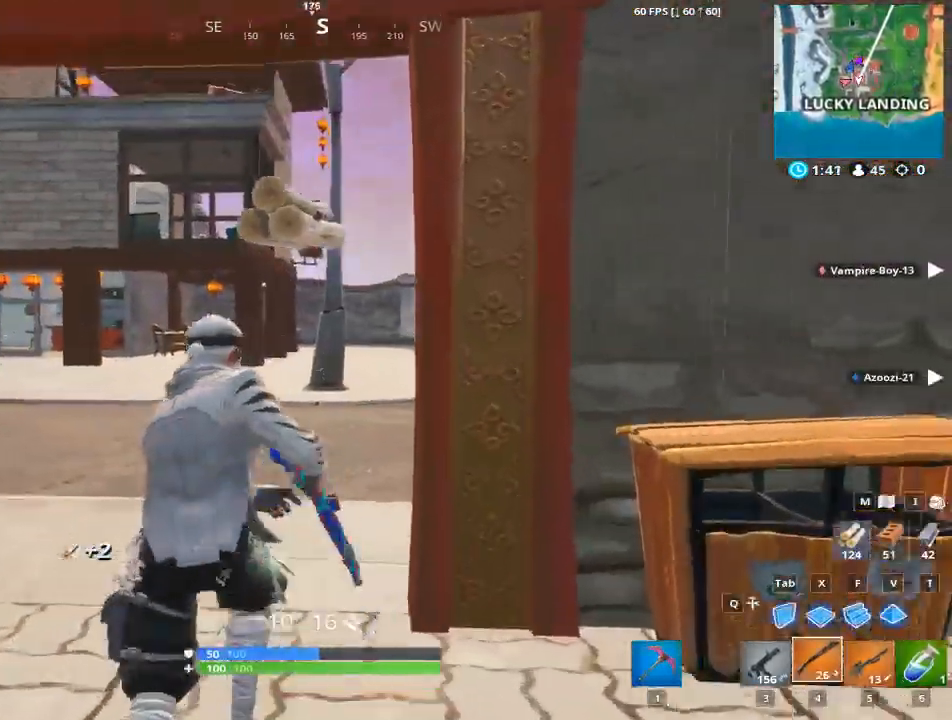
{"keys": ["w"], "mouse": [], "mouse_move": "up", "events": [[50, "f", "down"], [150, "a", "down"], [200, "f", "up"], [484, "a", "up"]]}
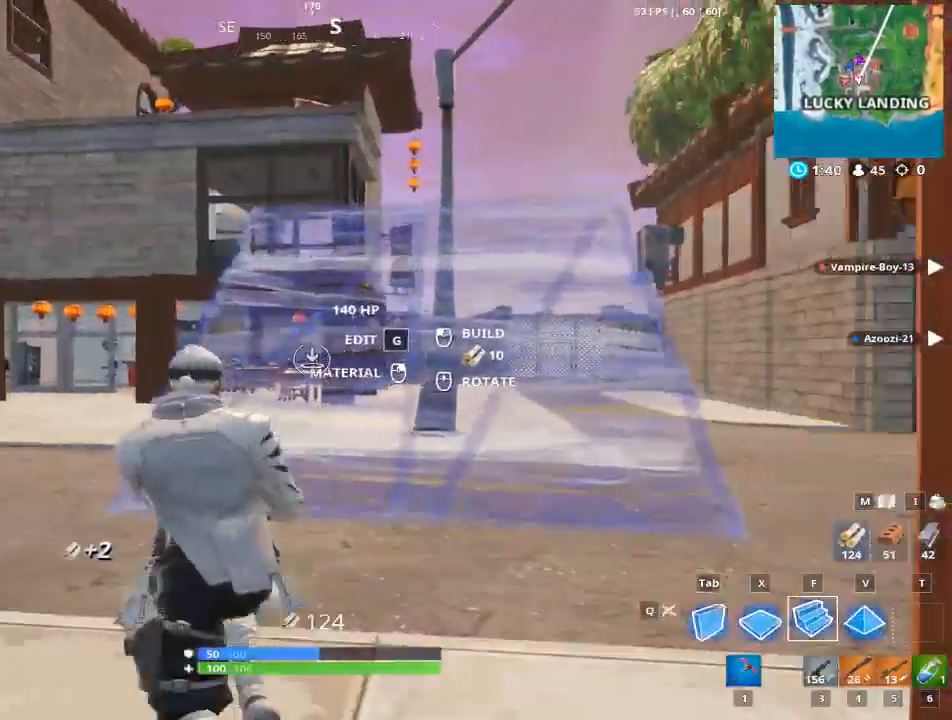
{"keys": ["a", "space", "w"], "mouse": [], "mouse_move": "still", "events": [[367, "a", "down"], [417, "space", "down"]]}
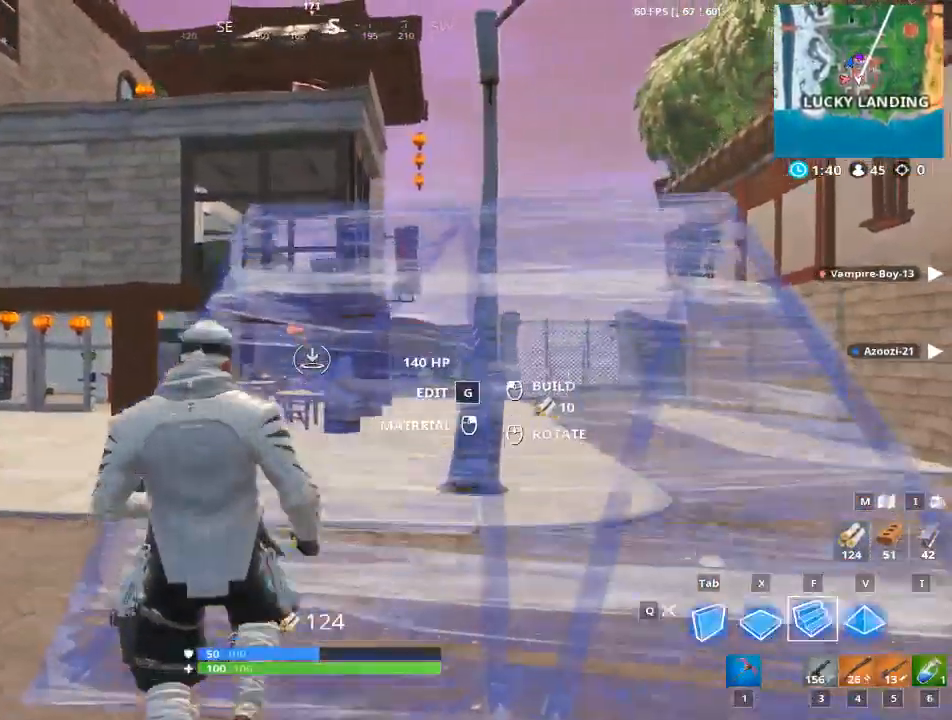
{"keys": ["a", "w"], "mouse": [], "mouse_move": "still", "events": [[100, "space", "up"]]}
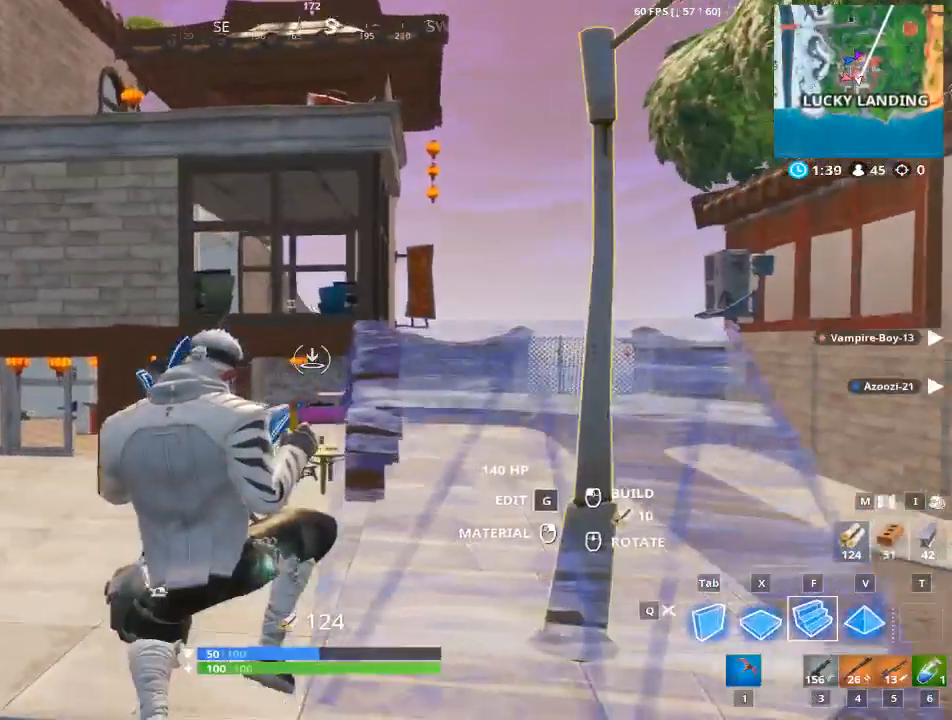
{"keys": ["w"], "mouse": [], "mouse_move": "still", "events": [[117, "a", "up"]]}
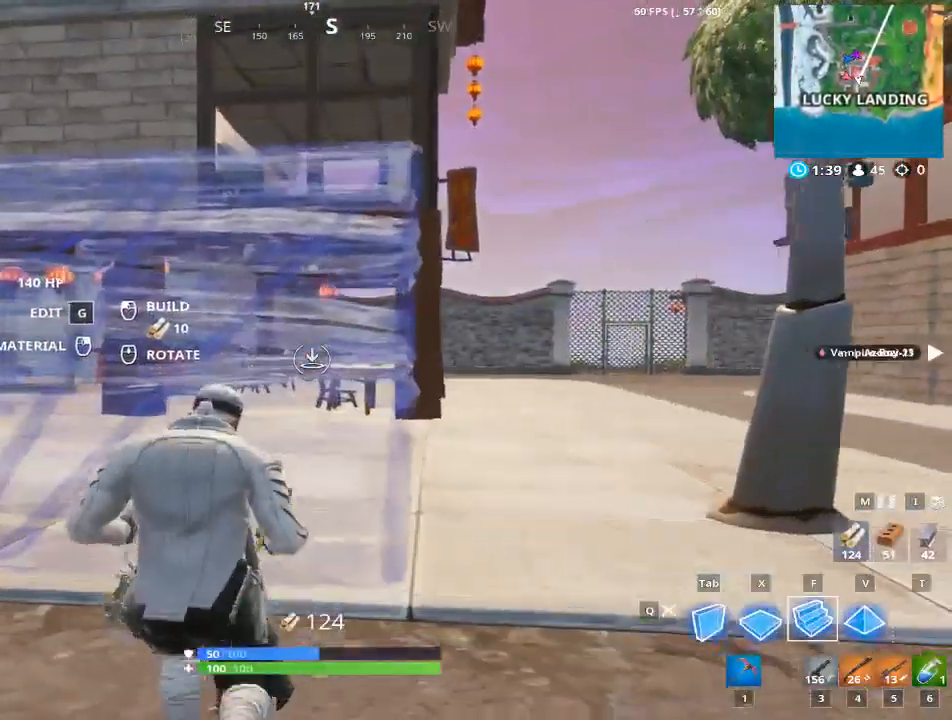
{"keys": ["w"], "mouse": [], "mouse_move": "still", "events": []}
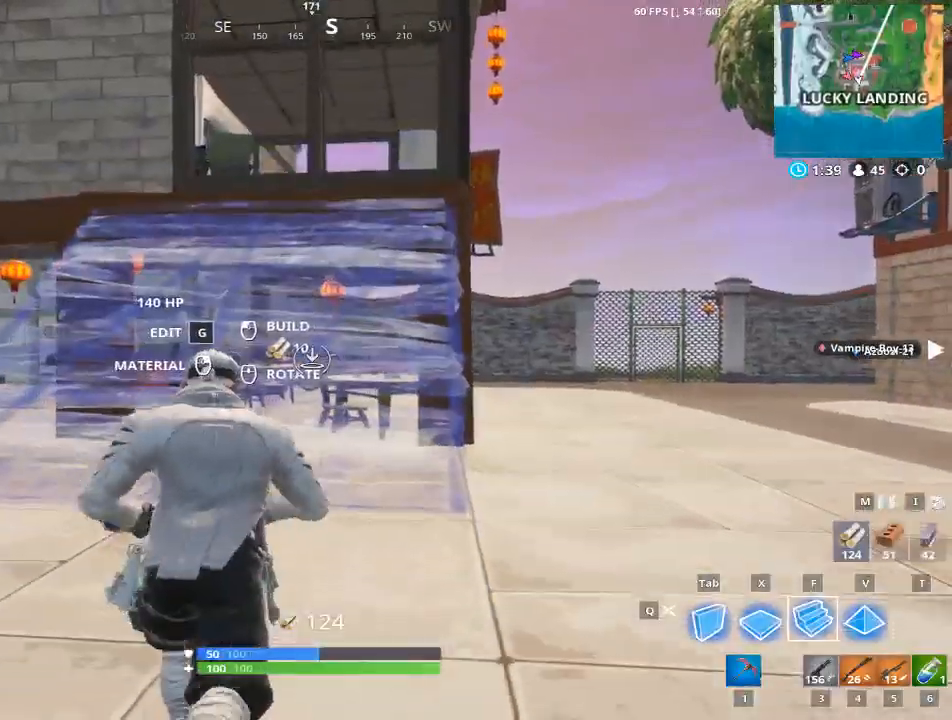
{"keys": ["1", "space", "w"], "mouse": [], "mouse_move": "still", "events": [[184, "mouse_left", "down"], [384, "mouse_left", "up"], [434, "1", "down"], [467, "space", "down"]]}
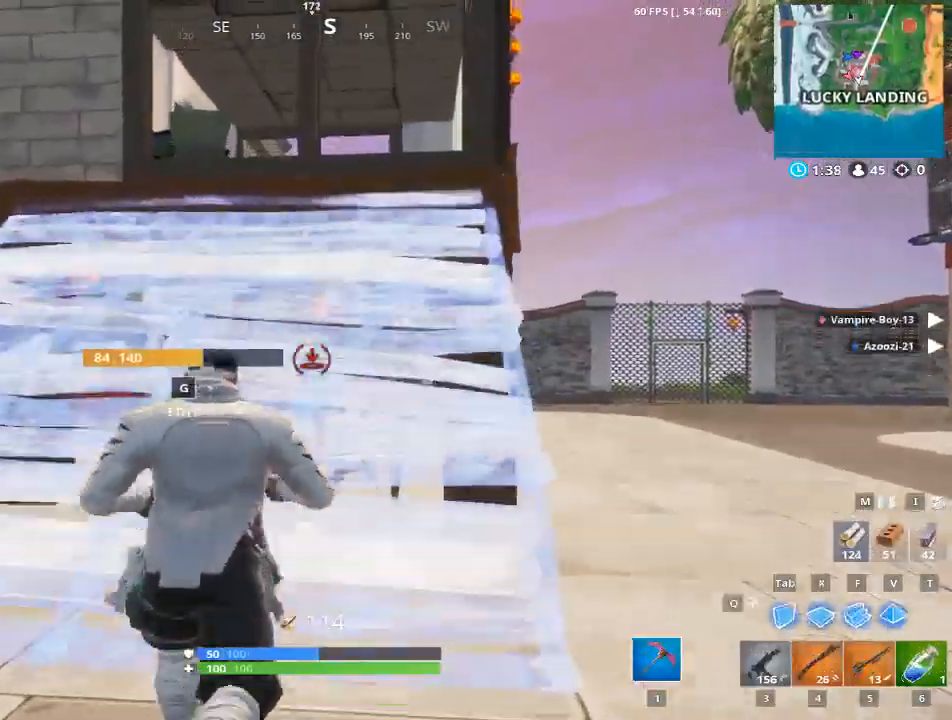
{"keys": ["w"], "mouse": [], "mouse_move": "still", "events": [[16, "1", "up"], [116, "space", "up"]]}
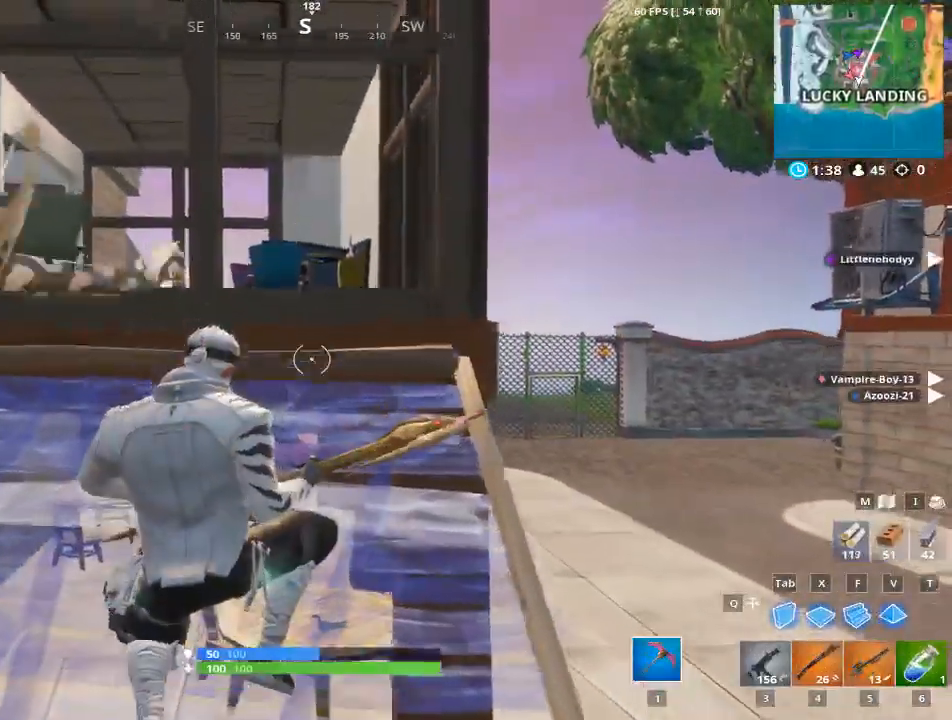
{"keys": ["space", "w"], "mouse": [], "mouse_move": "left", "events": [[33, "d", "down"], [367, "d", "up"], [451, "space", "down"]]}
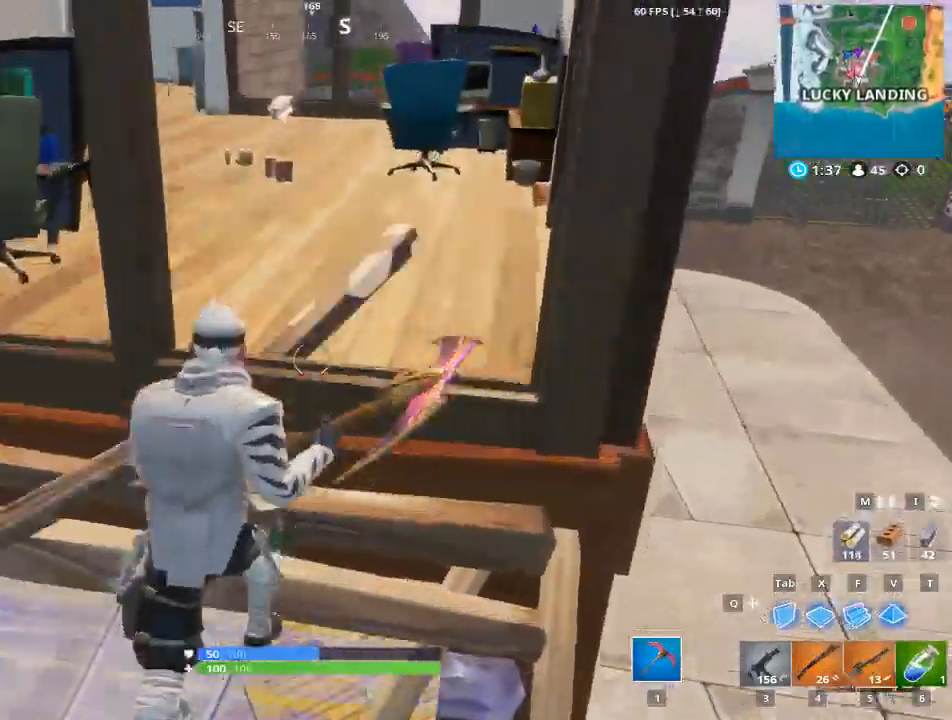
{"keys": ["a", "w"], "mouse": [], "mouse_move": "still", "events": [[100, "a", "down"], [100, "space", "up"]]}
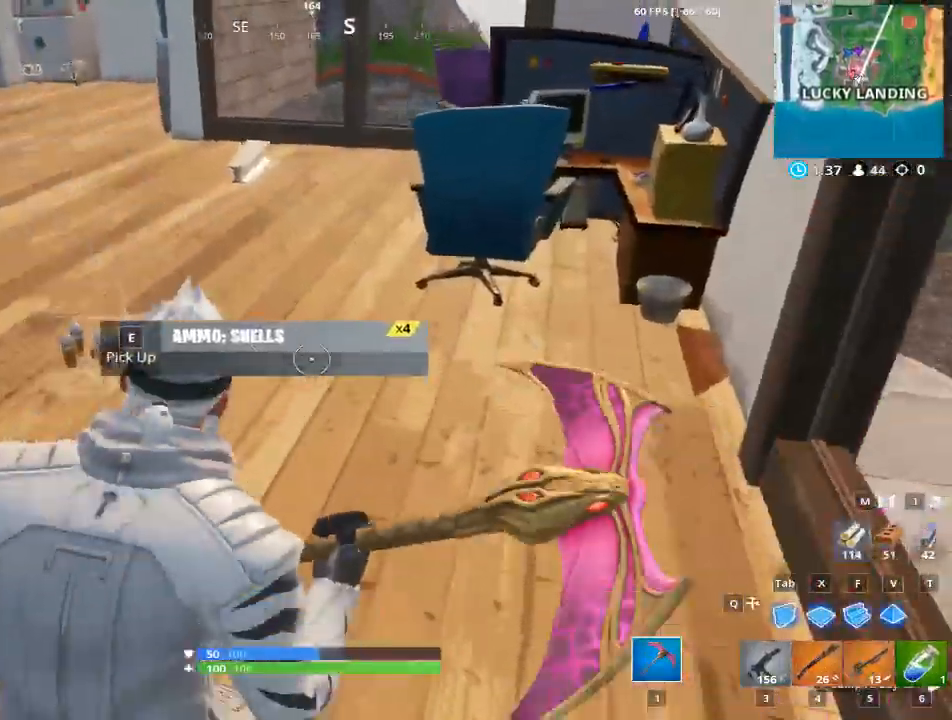
{"keys": ["d", "w"], "mouse": [], "mouse_move": "still", "events": [[17, "w", "up"], [117, "w", "down"], [250, "a", "up"], [484, "d", "down"]]}
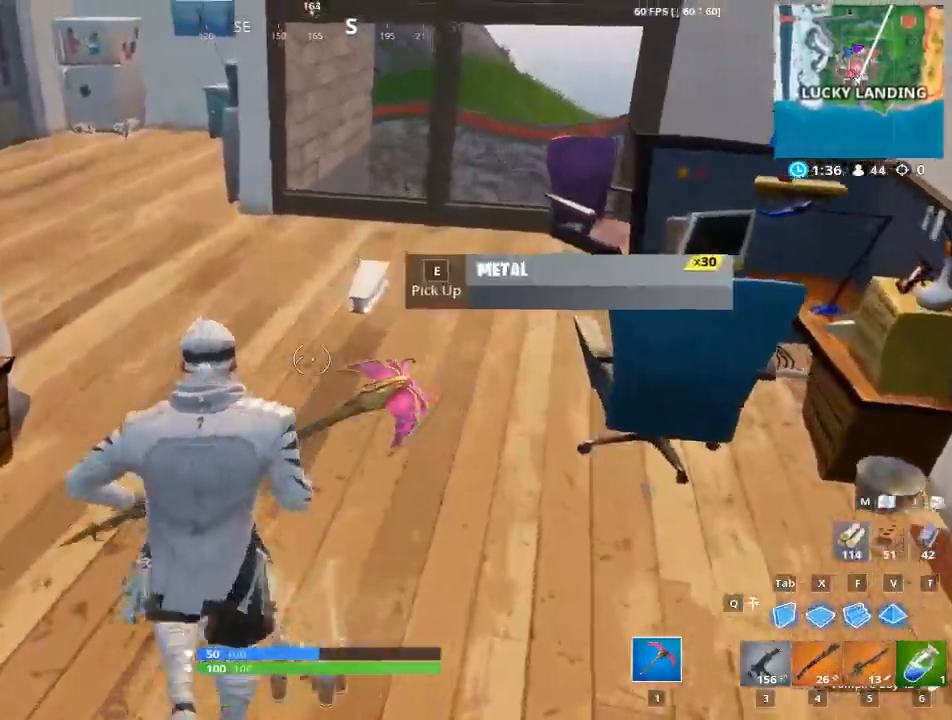
{"keys": ["d", "w"], "mouse": [], "mouse_move": "up", "events": []}
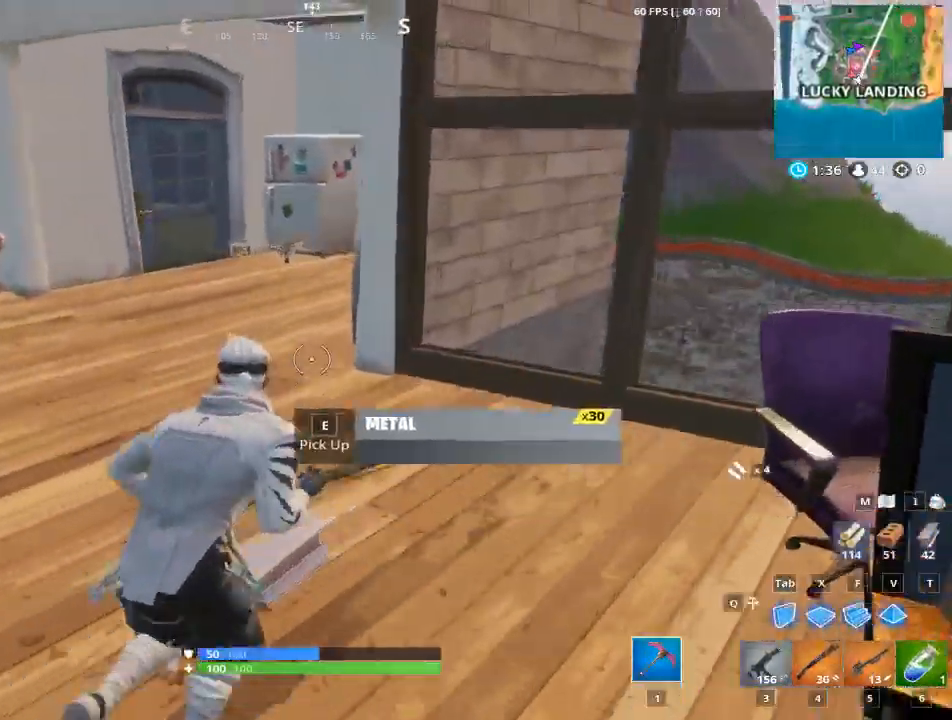
{"keys": ["d", "w"], "mouse": [], "mouse_move": "still", "events": [[134, "d", "up"], [234, "a", "down"], [384, "a", "up"], [467, "d", "down"]]}
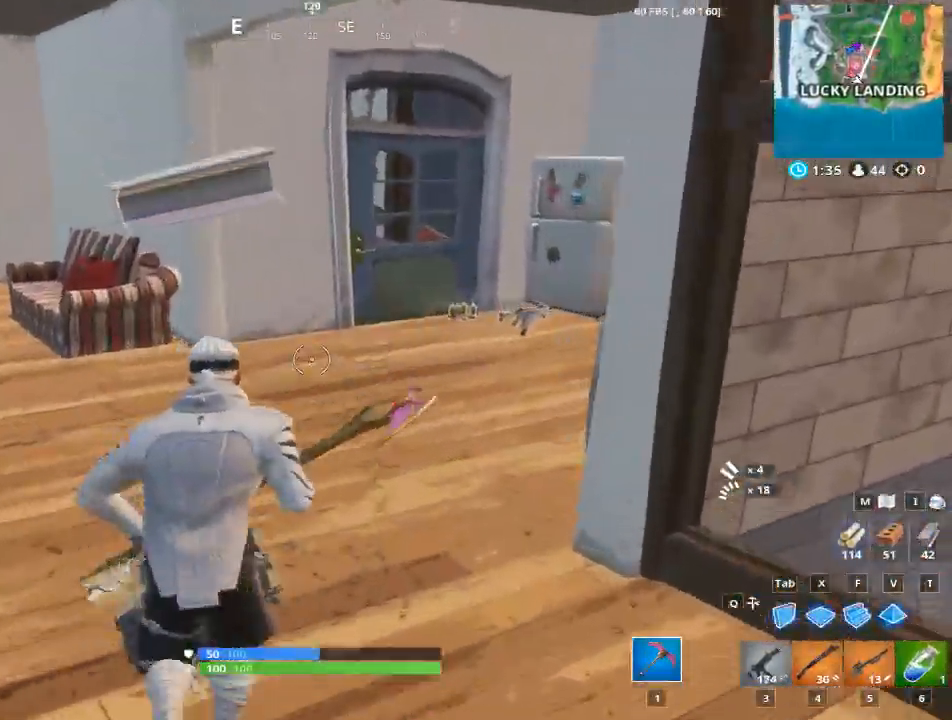
{"keys": ["d", "w"], "mouse": [], "mouse_move": "still", "events": [[200, "d", "up"], [350, "d", "down"]]}
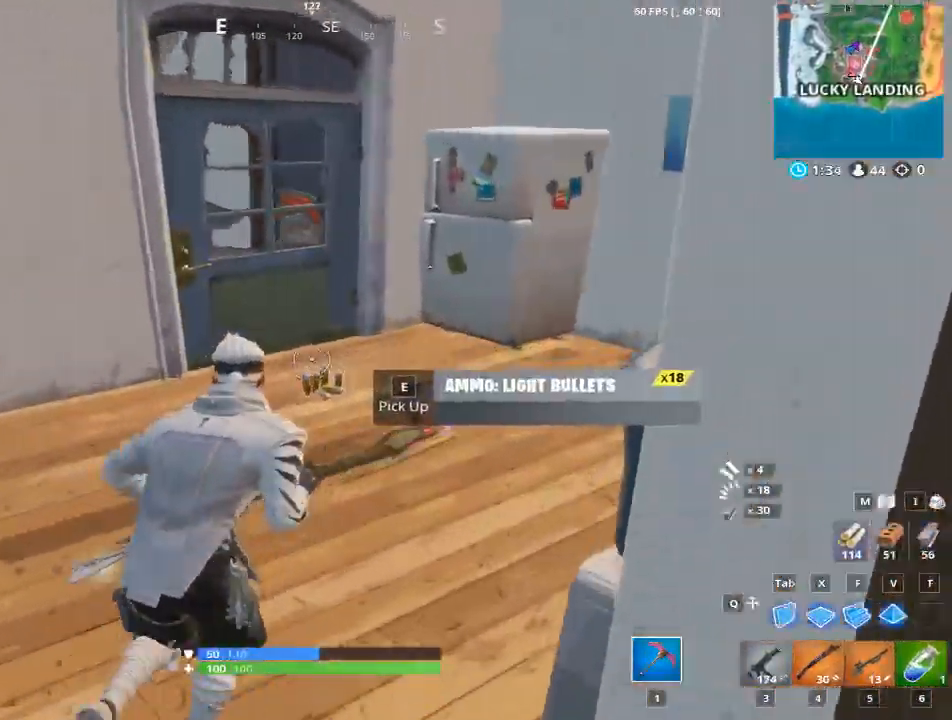
{"keys": ["a", "w"], "mouse": [], "mouse_move": "up", "events": [[400, "a", "down"], [400, "d", "up"]]}